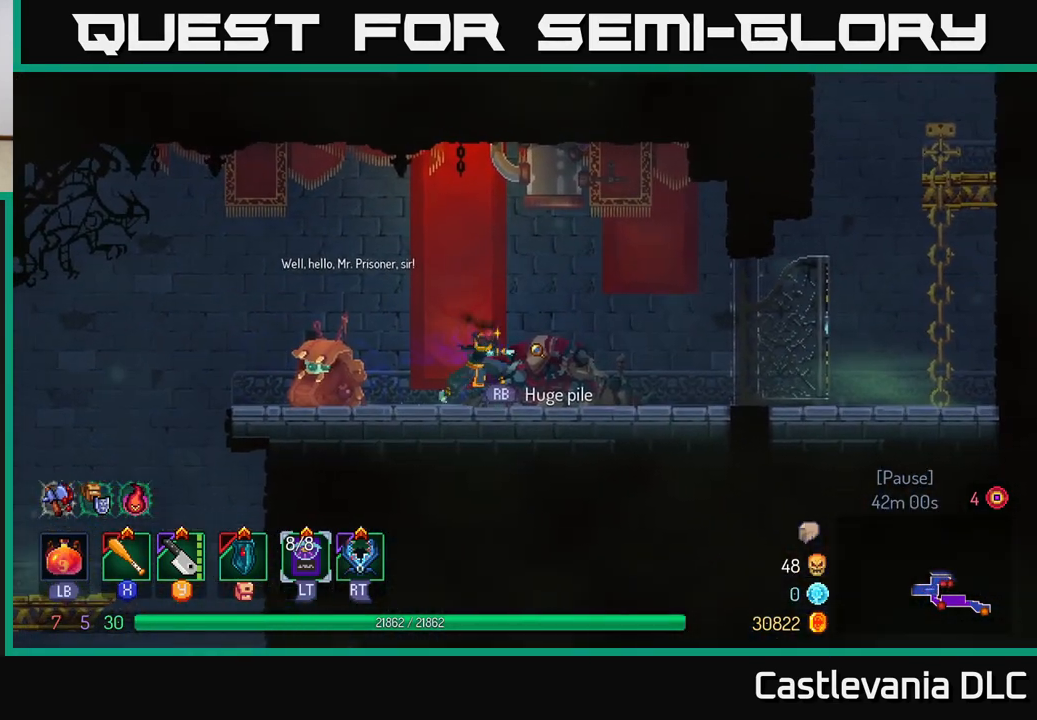
Gameplay with a controller (Xbox layout); each line is a JSON object with the inputs held at the frame after it. "events" lists button and stick changes between this image and that frame as [ms after this image, input, new state], when the widget could be followed in between.
{"buttons": [], "left_stick": "right", "right_stick": "center", "events": [[117, "left_stick", "center"], [333, "left_stick", "right"]]}
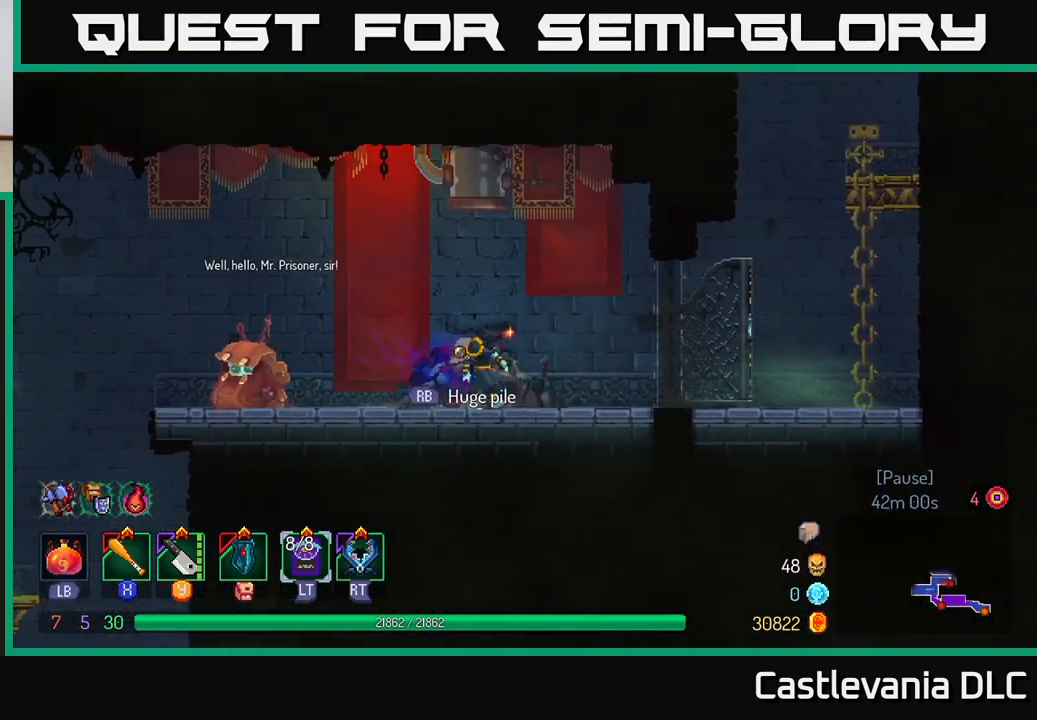
{"buttons": [], "left_stick": "right", "right_stick": "center", "events": [[50, "left_stick", "center"], [317, "left_stick", "right"]]}
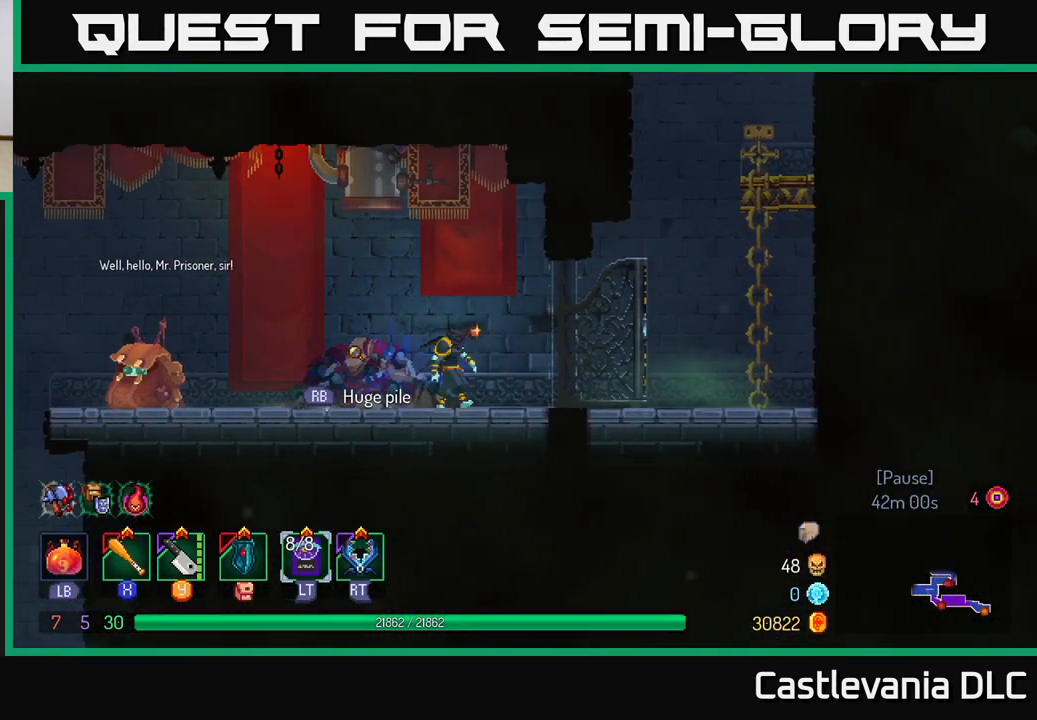
{"buttons": [], "left_stick": "right", "right_stick": "center", "events": [[33, "left_stick", "center"], [350, "left_stick", "right"]]}
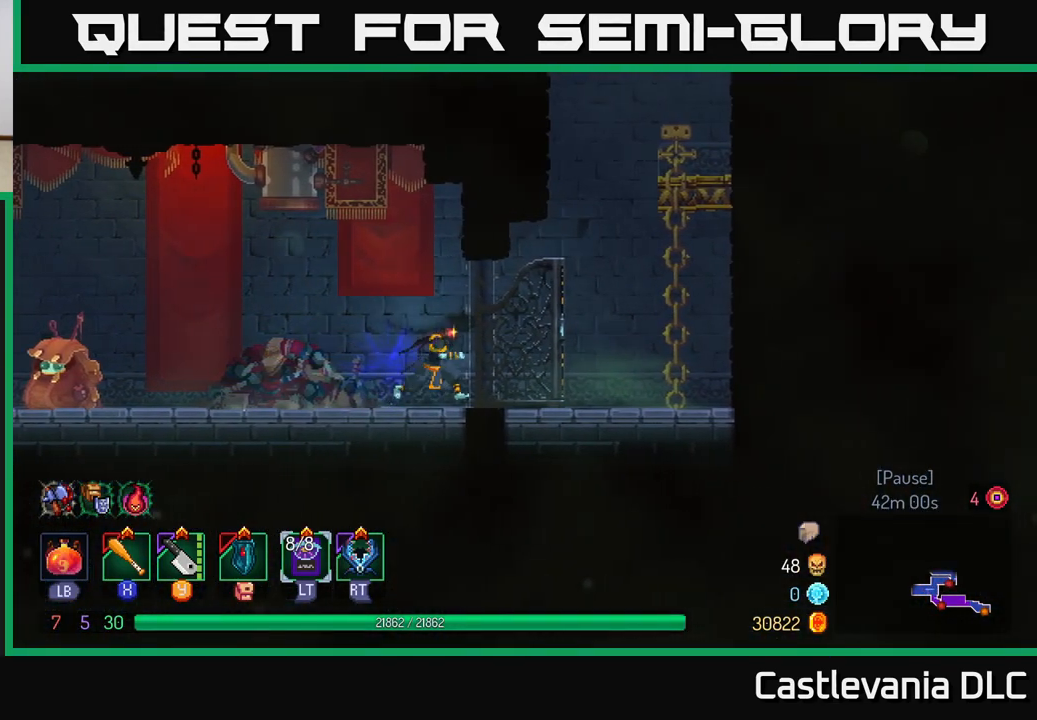
{"buttons": [], "left_stick": "right", "right_stick": "center", "events": [[50, "left_stick", "center"], [333, "left_stick", "right"]]}
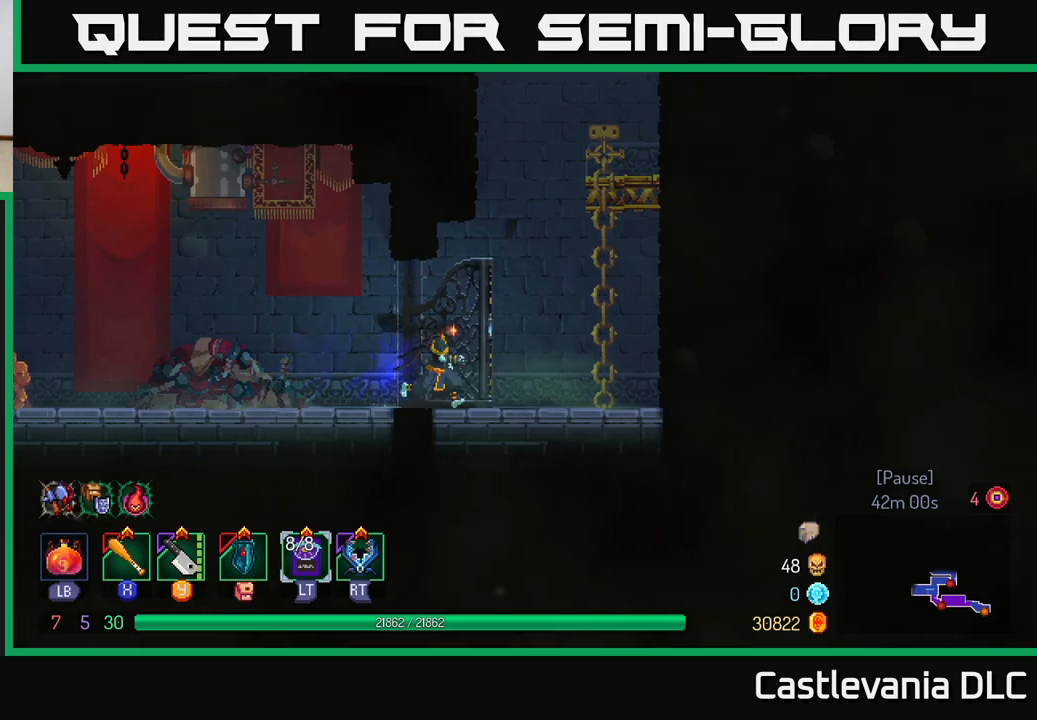
{"buttons": [], "left_stick": "right", "right_stick": "center", "events": [[83, "A", "down"], [167, "A", "up"], [317, "A", "down"], [483, "A", "up"]]}
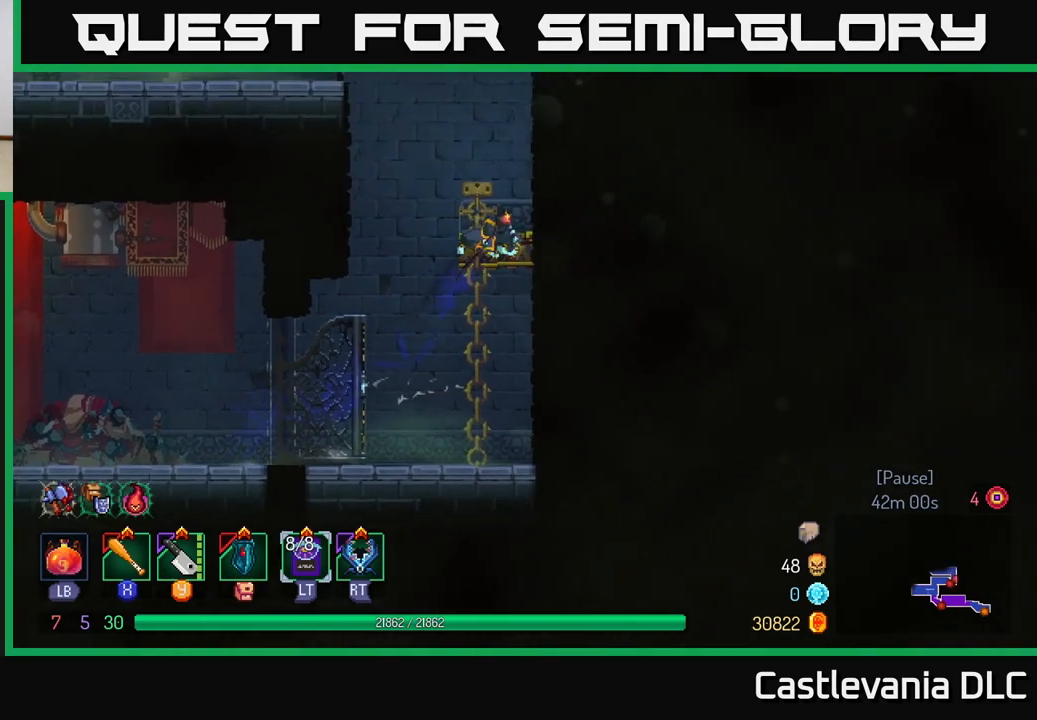
{"buttons": [], "left_stick": "left", "right_stick": "center", "events": [[150, "left_stick", "center"], [350, "left_stick", "left"]]}
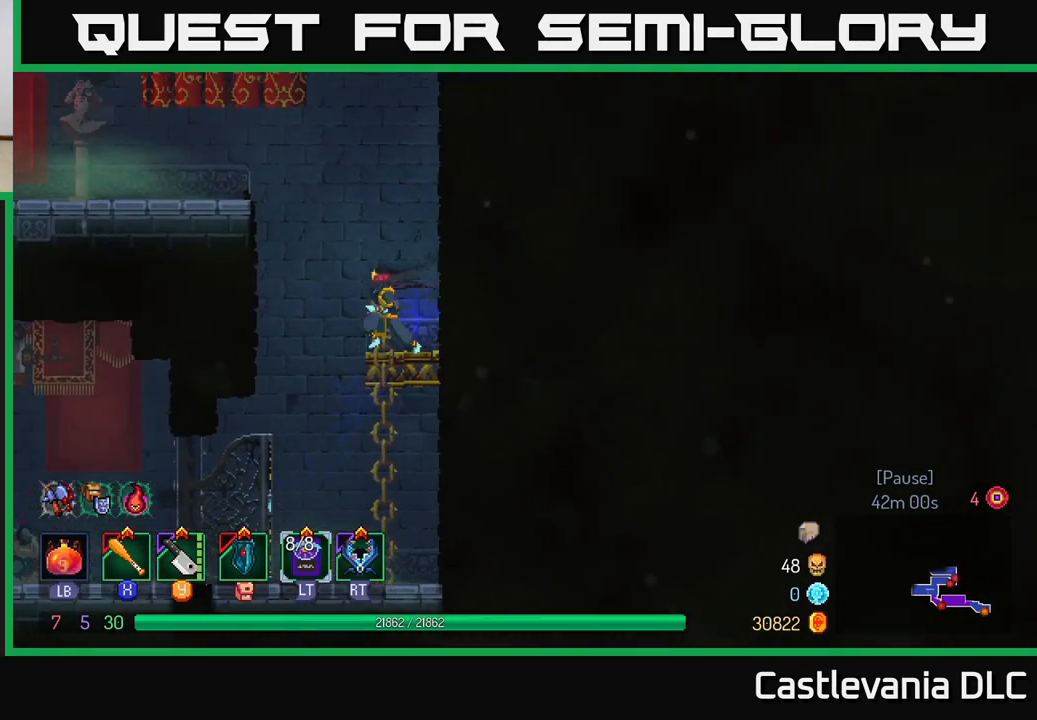
{"buttons": [], "left_stick": "left", "right_stick": "center", "events": [[17, "A", "down"], [133, "A", "up"], [250, "A", "down"], [383, "A", "up"]]}
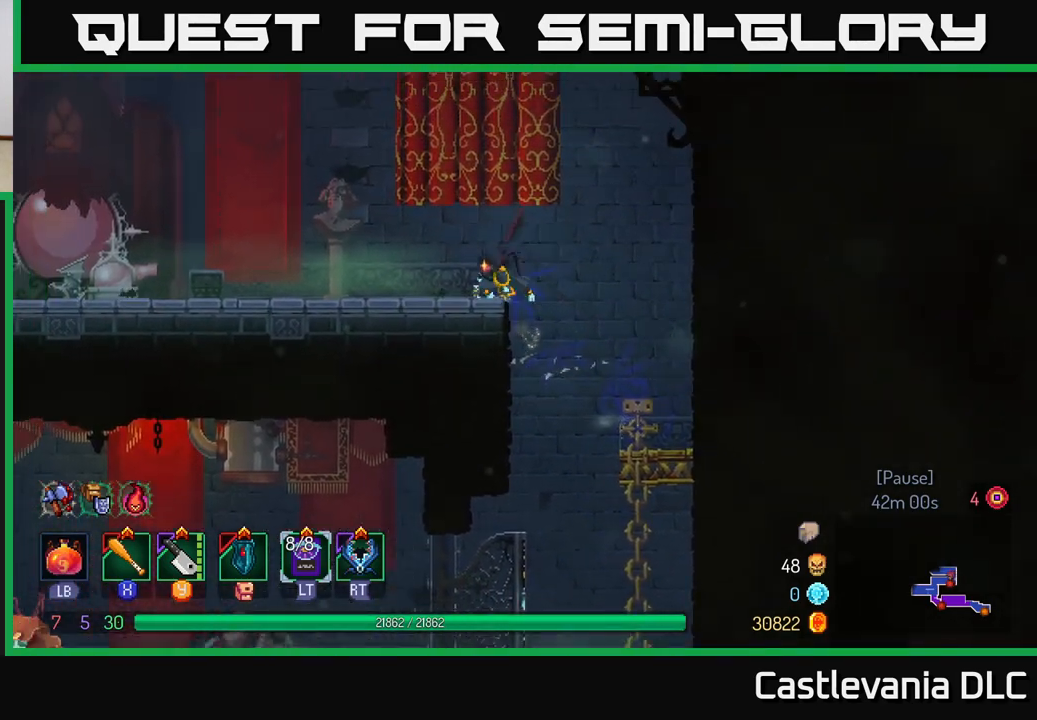
{"buttons": [], "left_stick": "left", "right_stick": "center", "events": []}
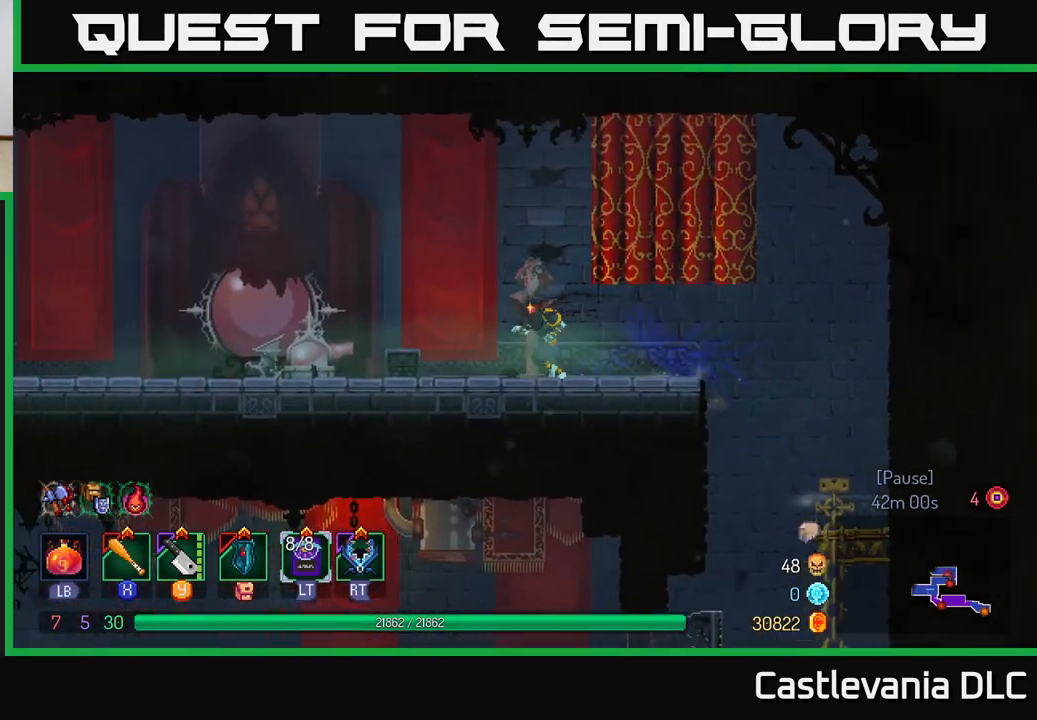
{"buttons": [], "left_stick": "left", "right_stick": "center", "events": []}
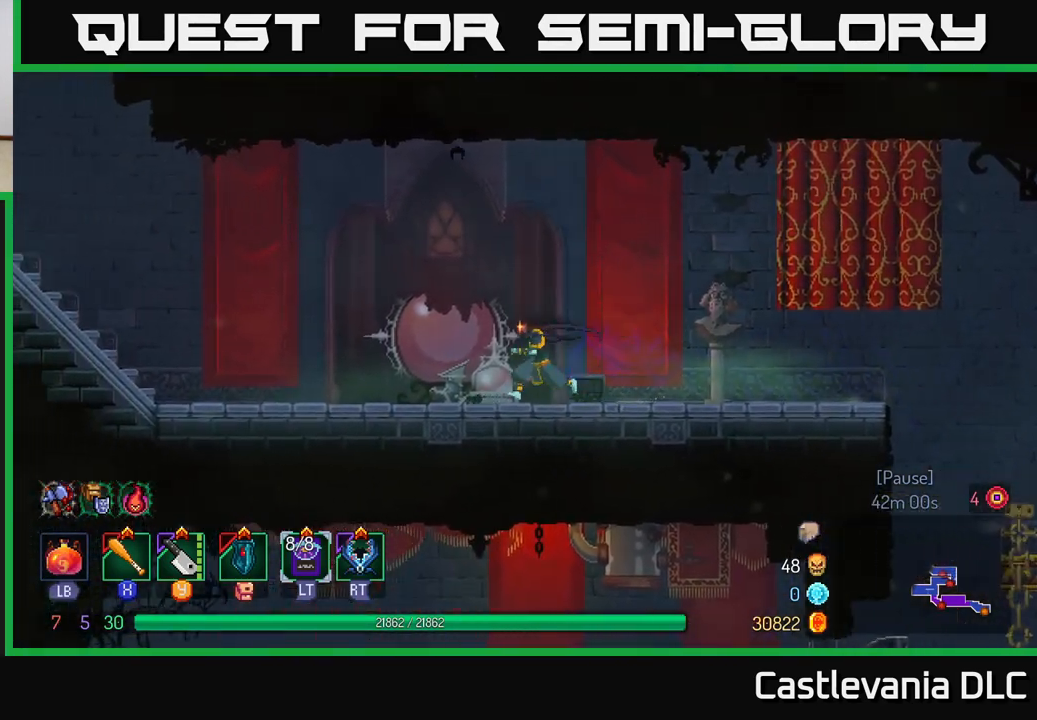
{"buttons": [], "left_stick": "left", "right_stick": "center", "events": [[167, "B", "down"], [400, "B", "up"]]}
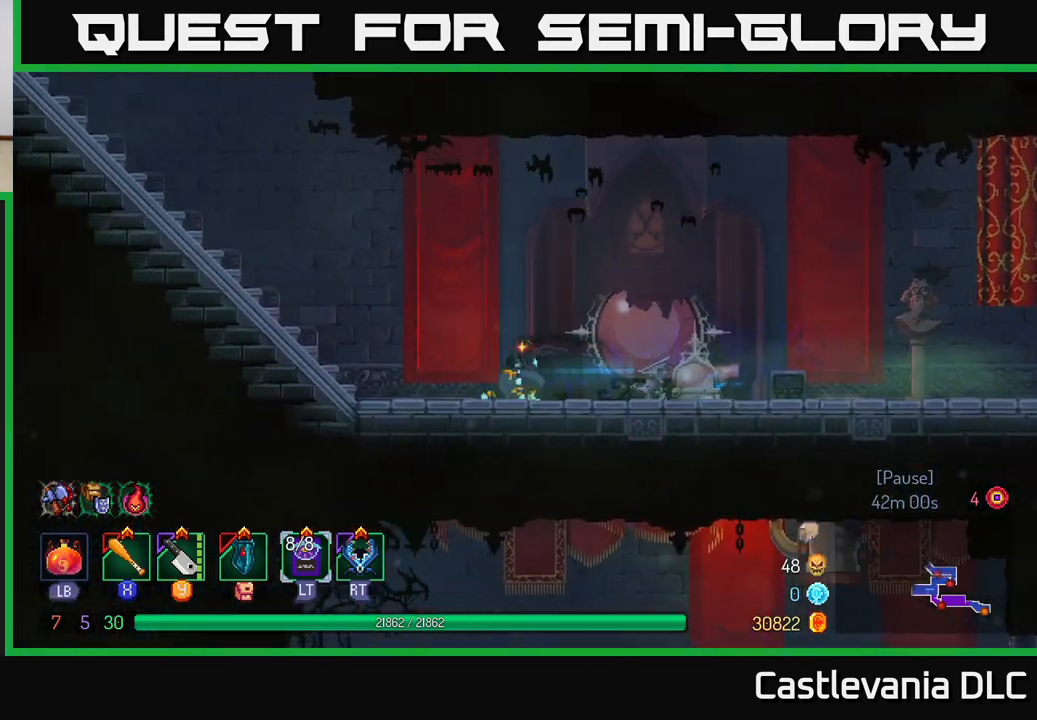
{"buttons": [], "left_stick": "left", "right_stick": "center", "events": [[217, "A", "down"], [383, "A", "up"]]}
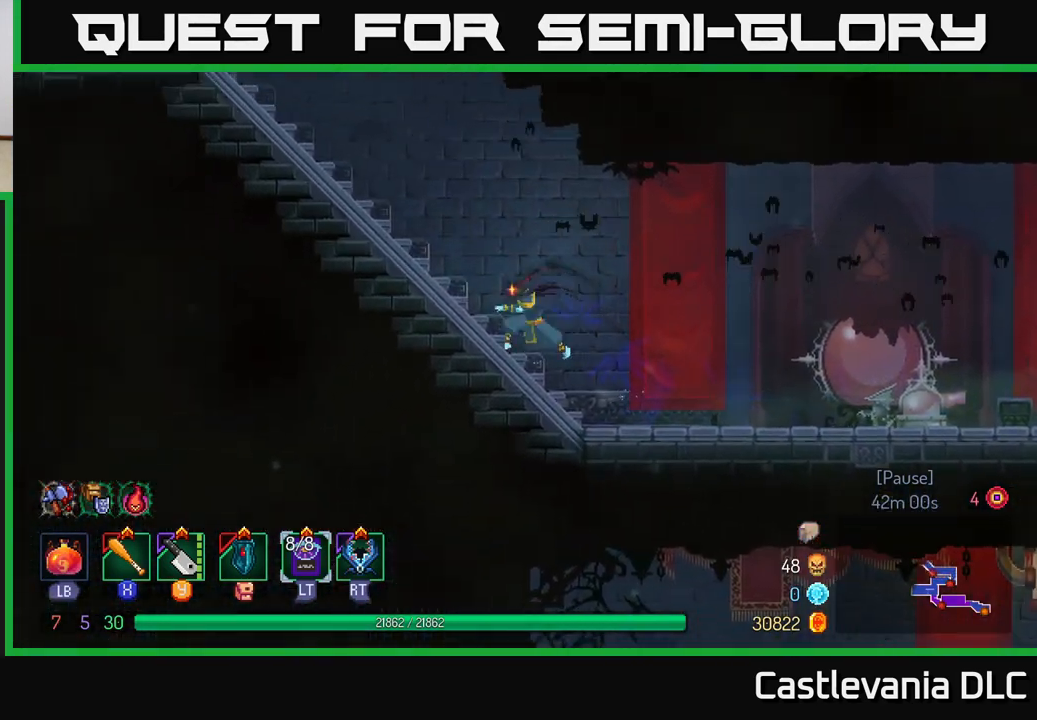
{"buttons": [], "left_stick": "left", "right_stick": "center", "events": [[100, "B", "down"], [300, "B", "up"]]}
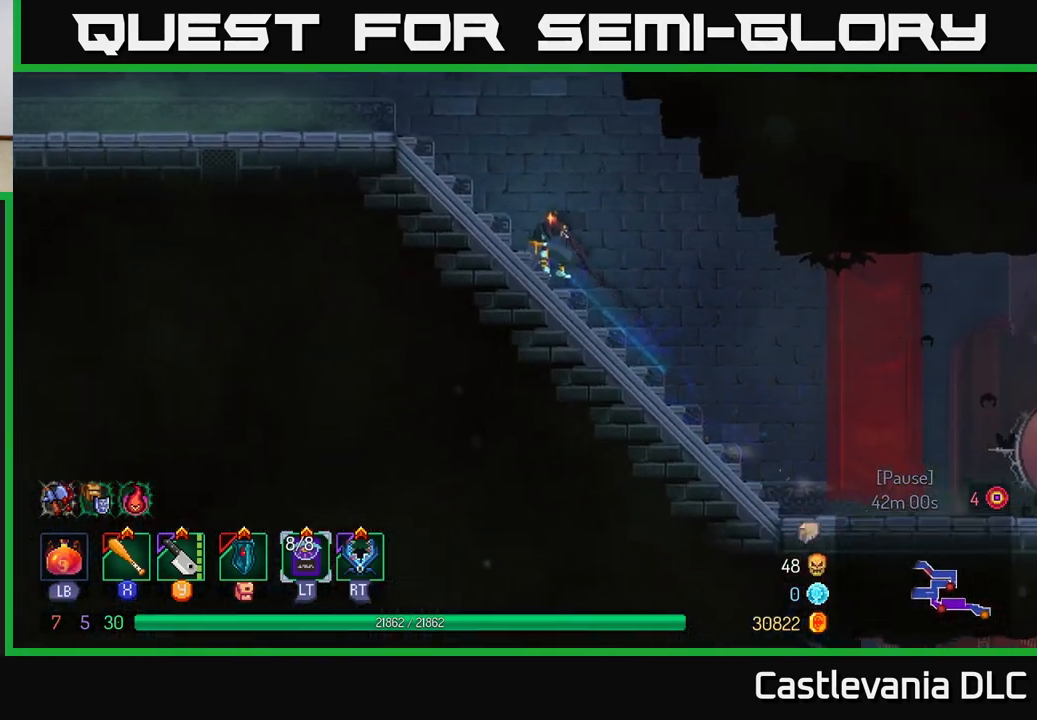
{"buttons": [], "left_stick": "left", "right_stick": "center", "events": []}
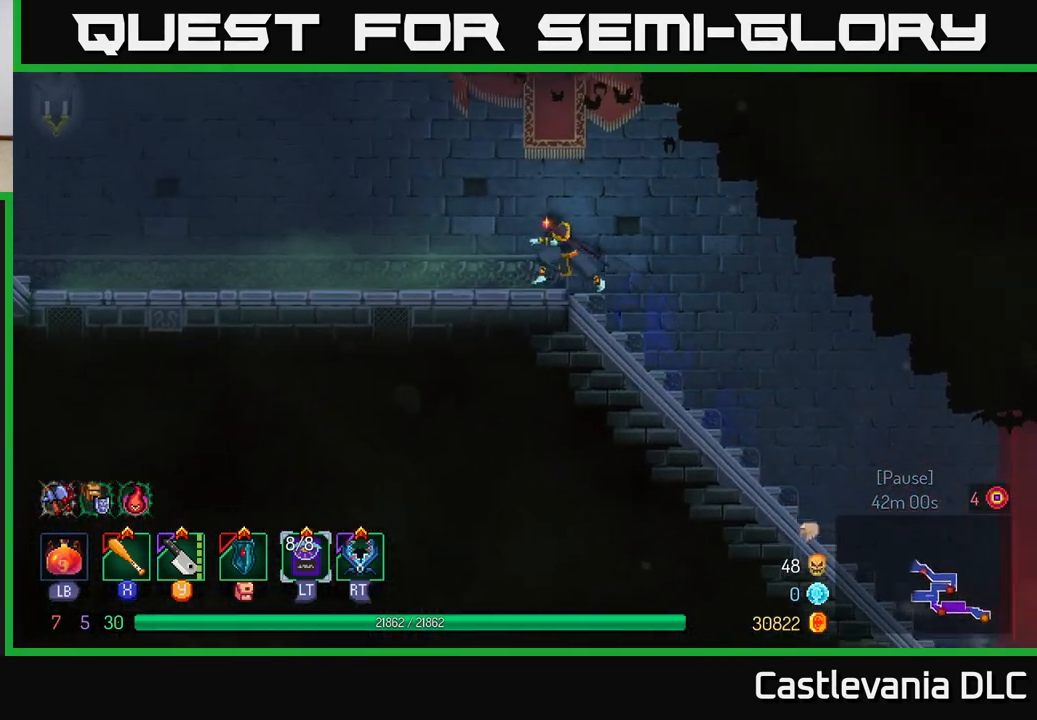
{"buttons": [], "left_stick": "left", "right_stick": "center", "events": [[233, "B", "down"], [467, "B", "up"]]}
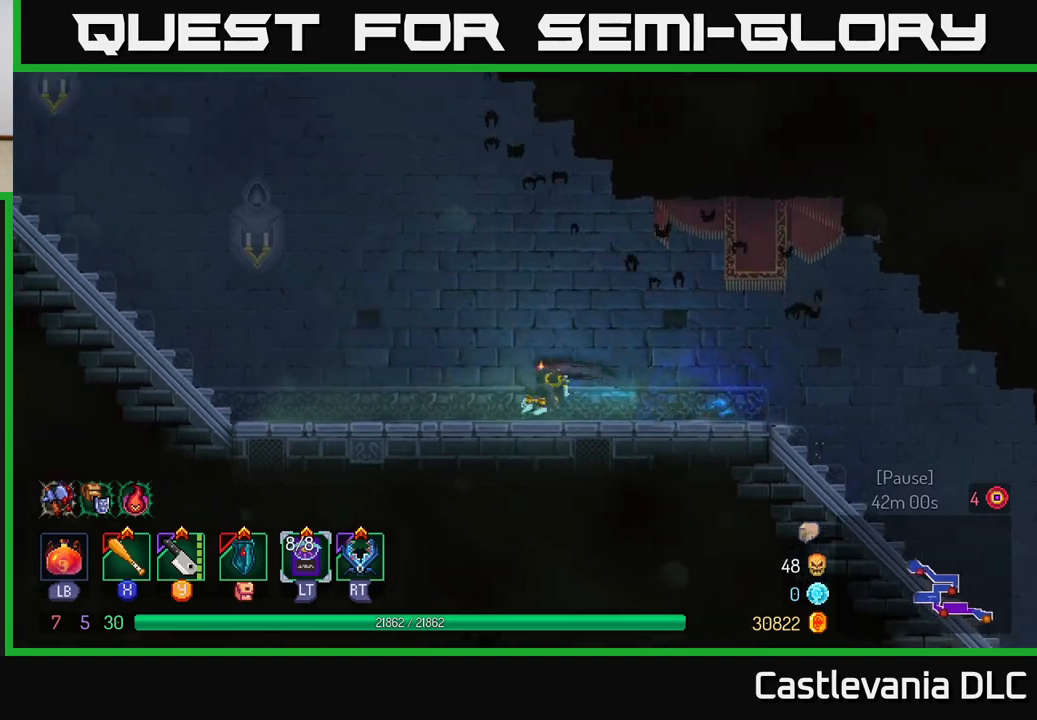
{"buttons": [], "left_stick": "left", "right_stick": "center", "events": []}
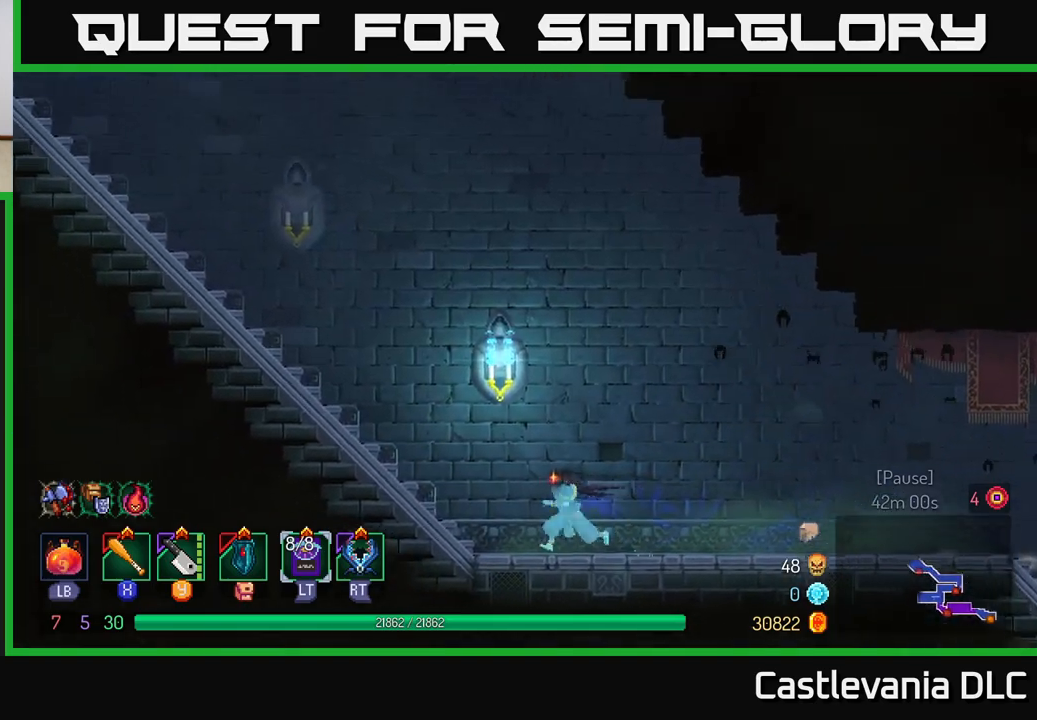
{"buttons": [], "left_stick": "left", "right_stick": "center", "events": [[200, "B", "down"], [350, "B", "up"]]}
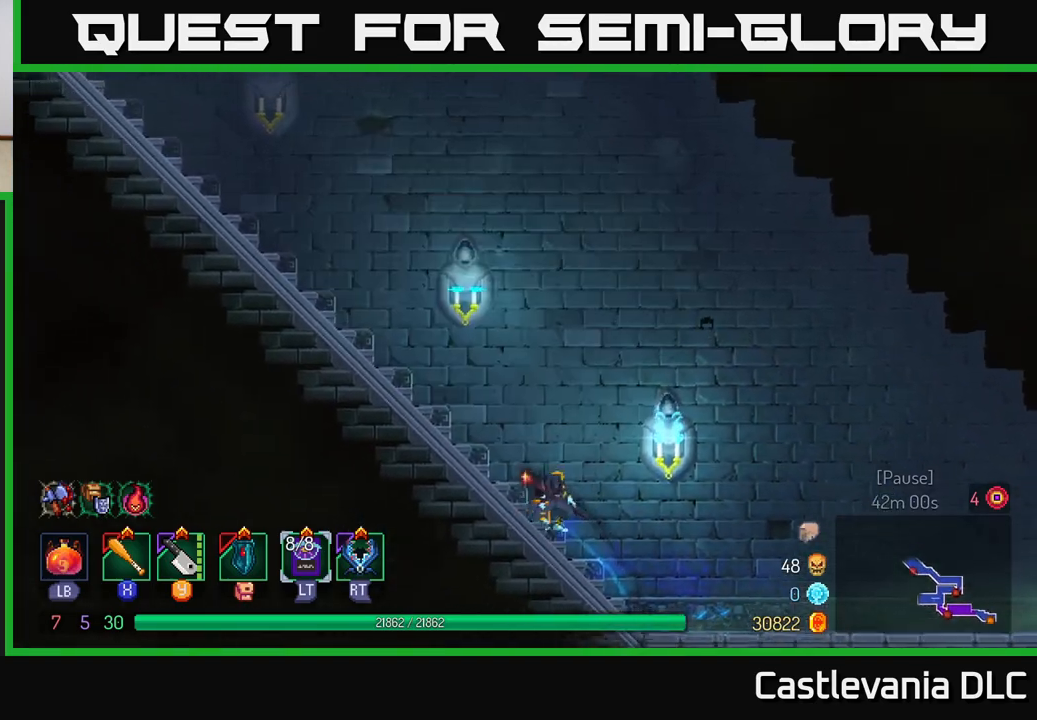
{"buttons": [], "left_stick": "left", "right_stick": "center", "events": [[233, "A", "down"], [400, "A", "up"]]}
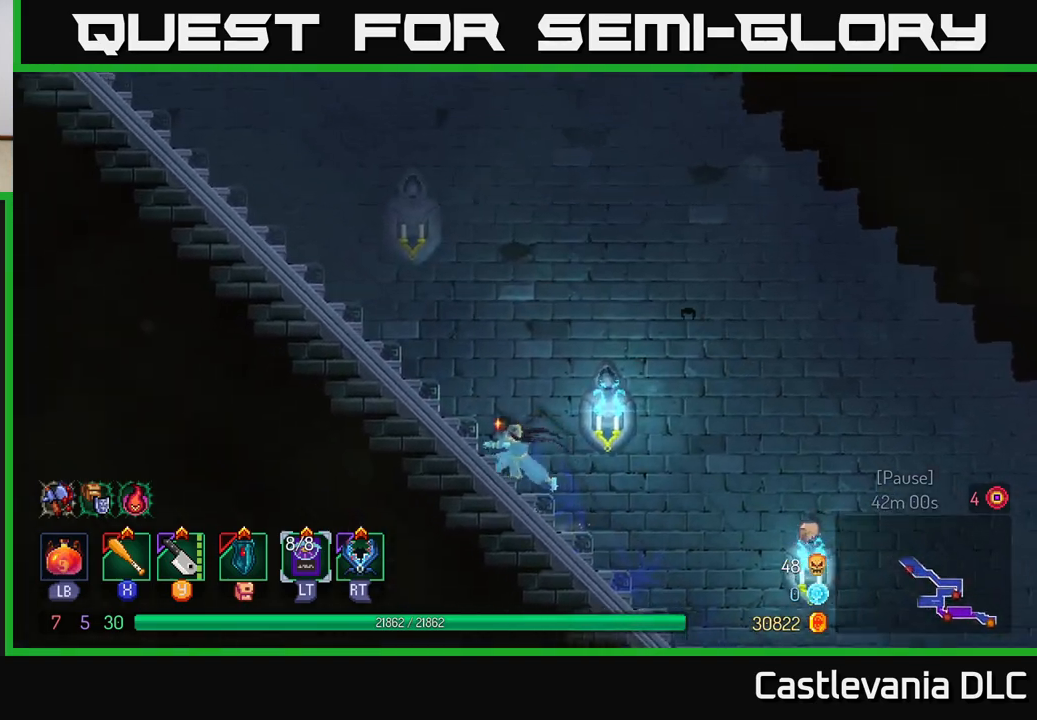
{"buttons": [], "left_stick": "left", "right_stick": "center", "events": [[133, "B", "down"], [333, "B", "up"]]}
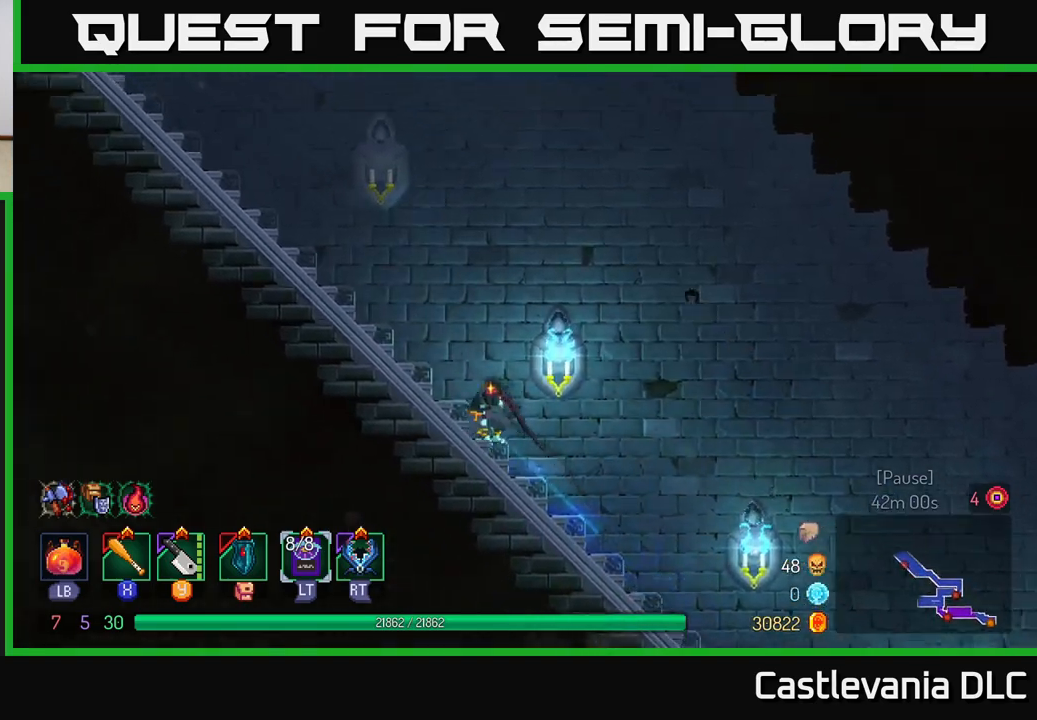
{"buttons": [], "left_stick": "left", "right_stick": "center", "events": []}
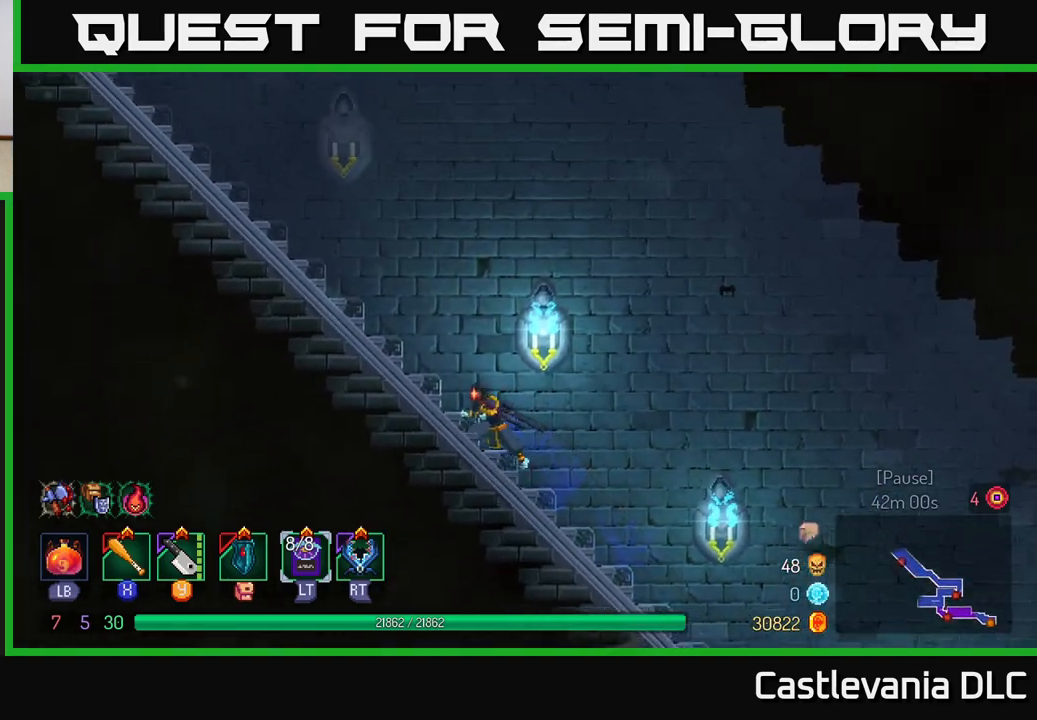
{"buttons": [], "left_stick": "left", "right_stick": "center", "events": []}
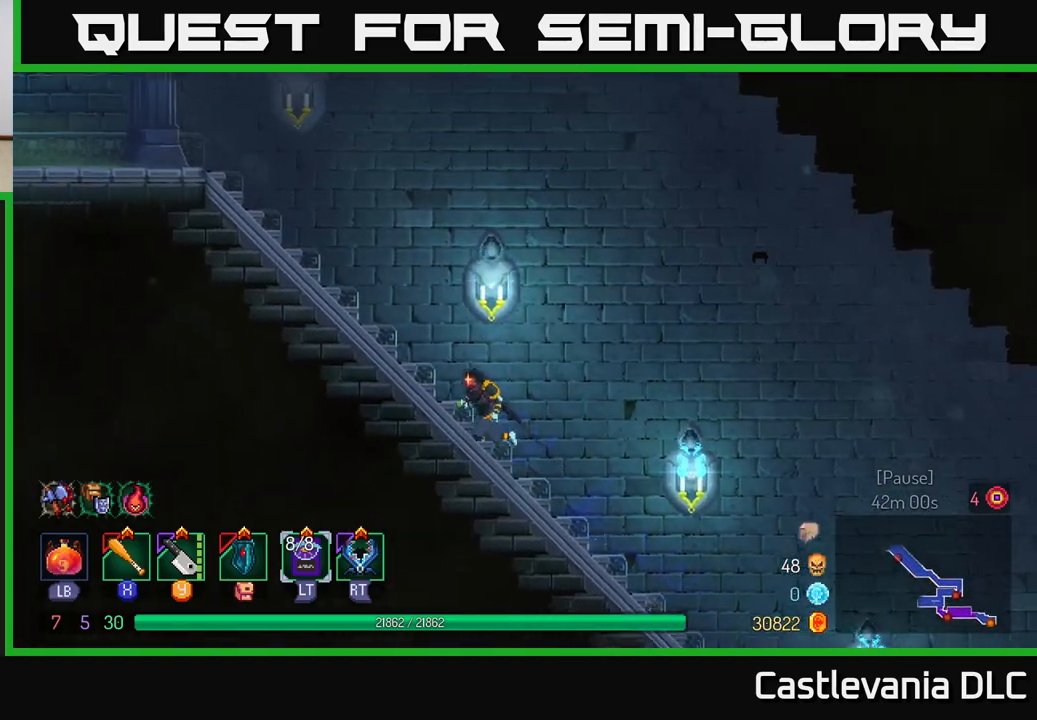
{"buttons": [], "left_stick": "left", "right_stick": "center", "events": []}
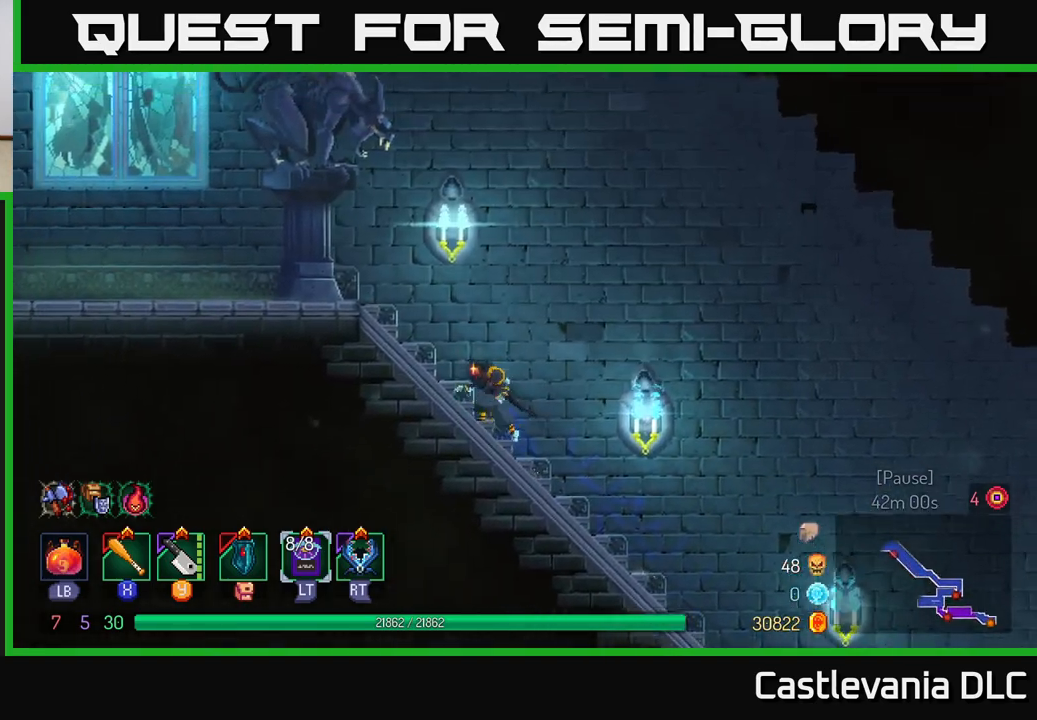
{"buttons": [], "left_stick": "center", "right_stick": "center", "events": [[483, "left_stick", "center"]]}
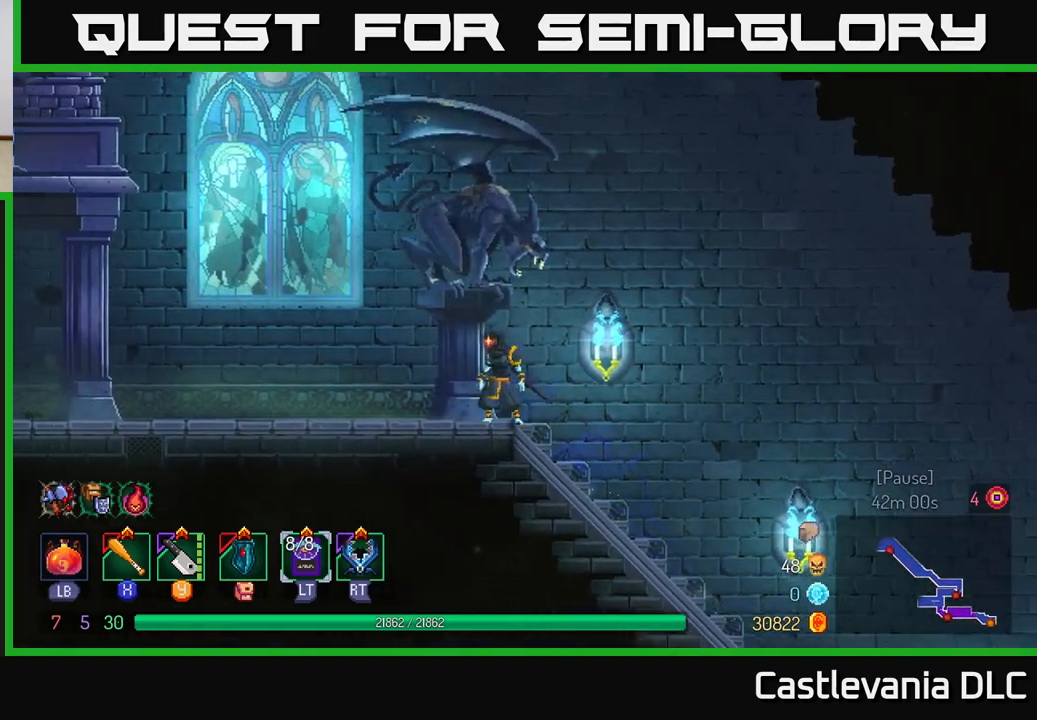
{"buttons": [], "left_stick": "left", "right_stick": "center", "events": [[433, "left_stick", "left"]]}
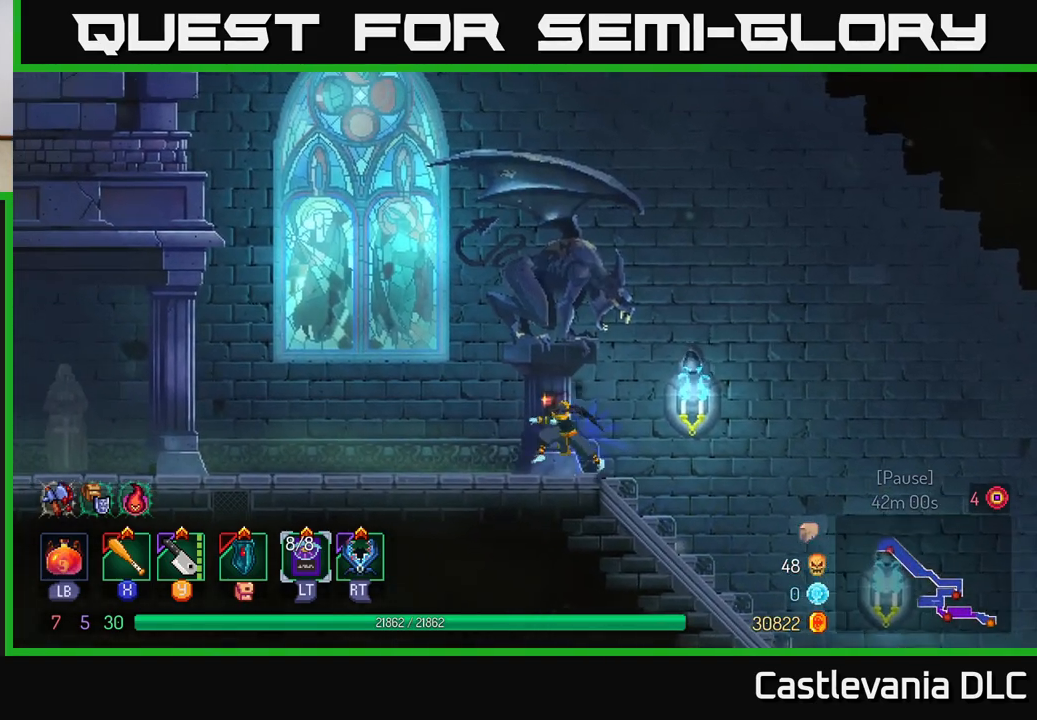
{"buttons": [], "left_stick": "left", "right_stick": "center", "events": []}
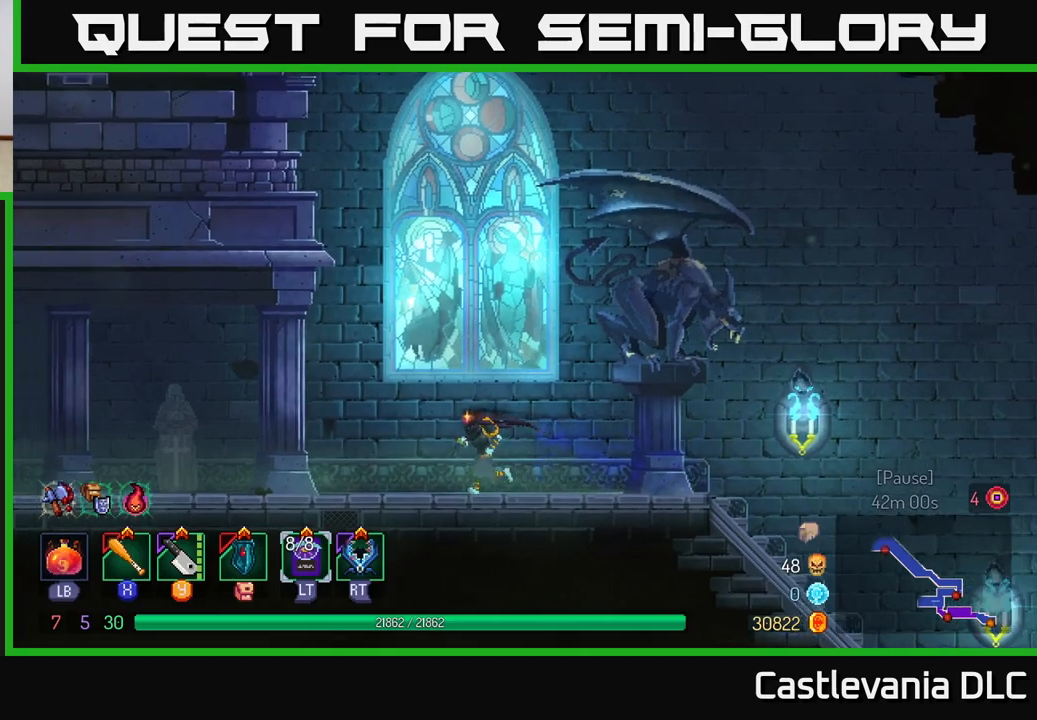
{"buttons": [], "left_stick": "left", "right_stick": "center", "events": []}
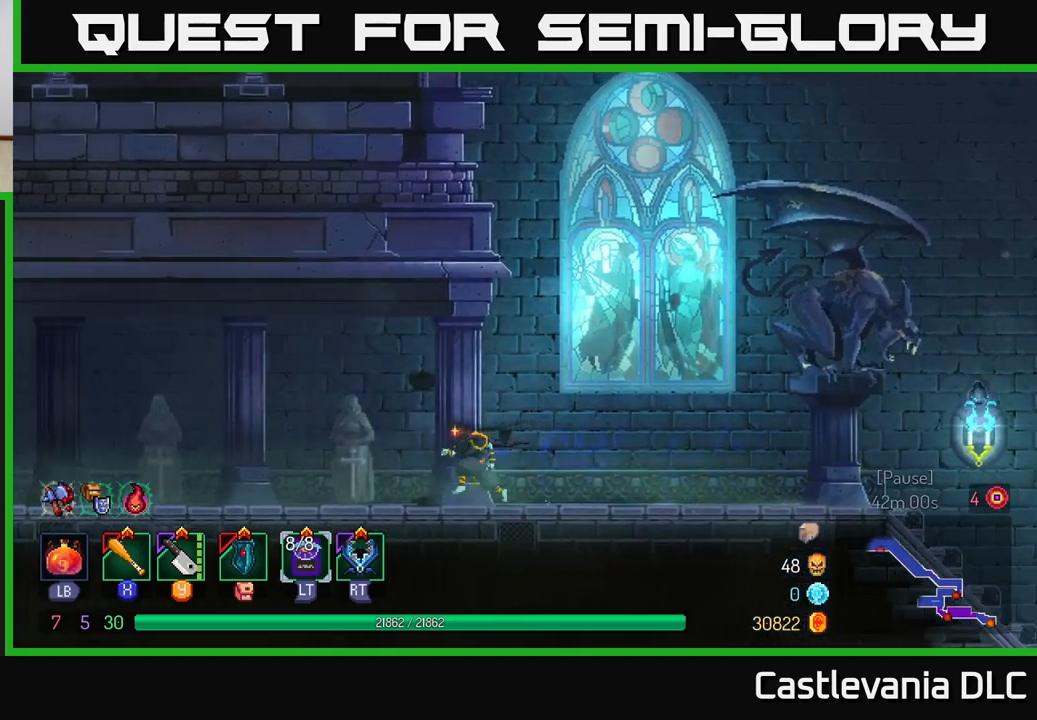
{"buttons": [], "left_stick": "center", "right_stick": "center", "events": [[317, "left_stick", "center"]]}